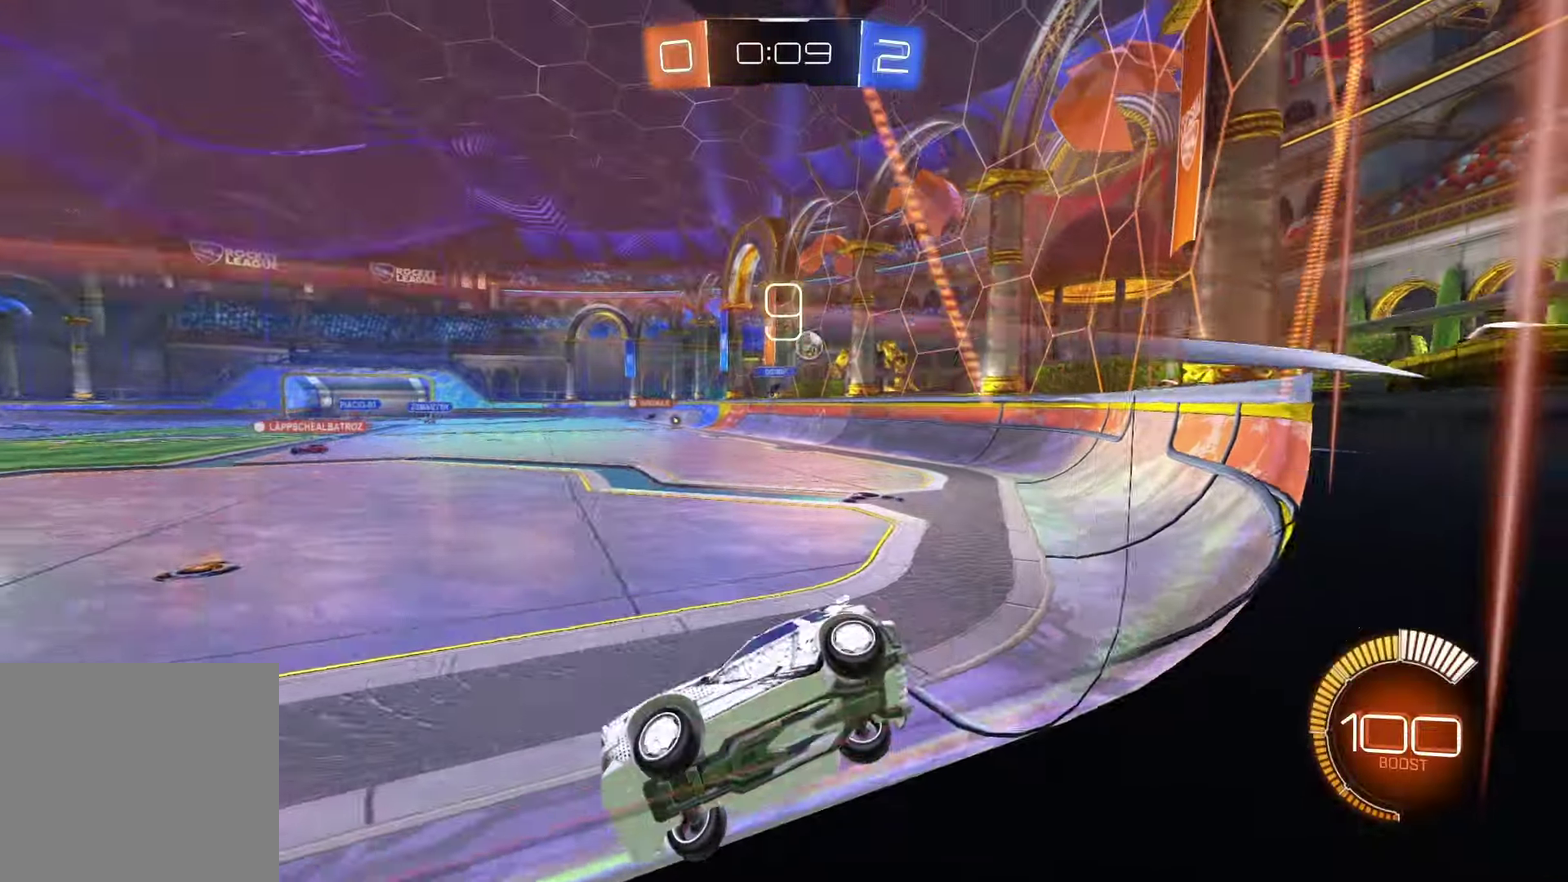
Gameplay with a controller (PlayStation layout); each line is a JSON object with the inputs held at the frame after it. "events" lists button and stick changes between this image and that frame as [ms after this image, input, new state], when the widget could be followed in between.
{"buttons": ["SQUARE", "R2"], "left_stick": "down-right", "right_stick": "center"}
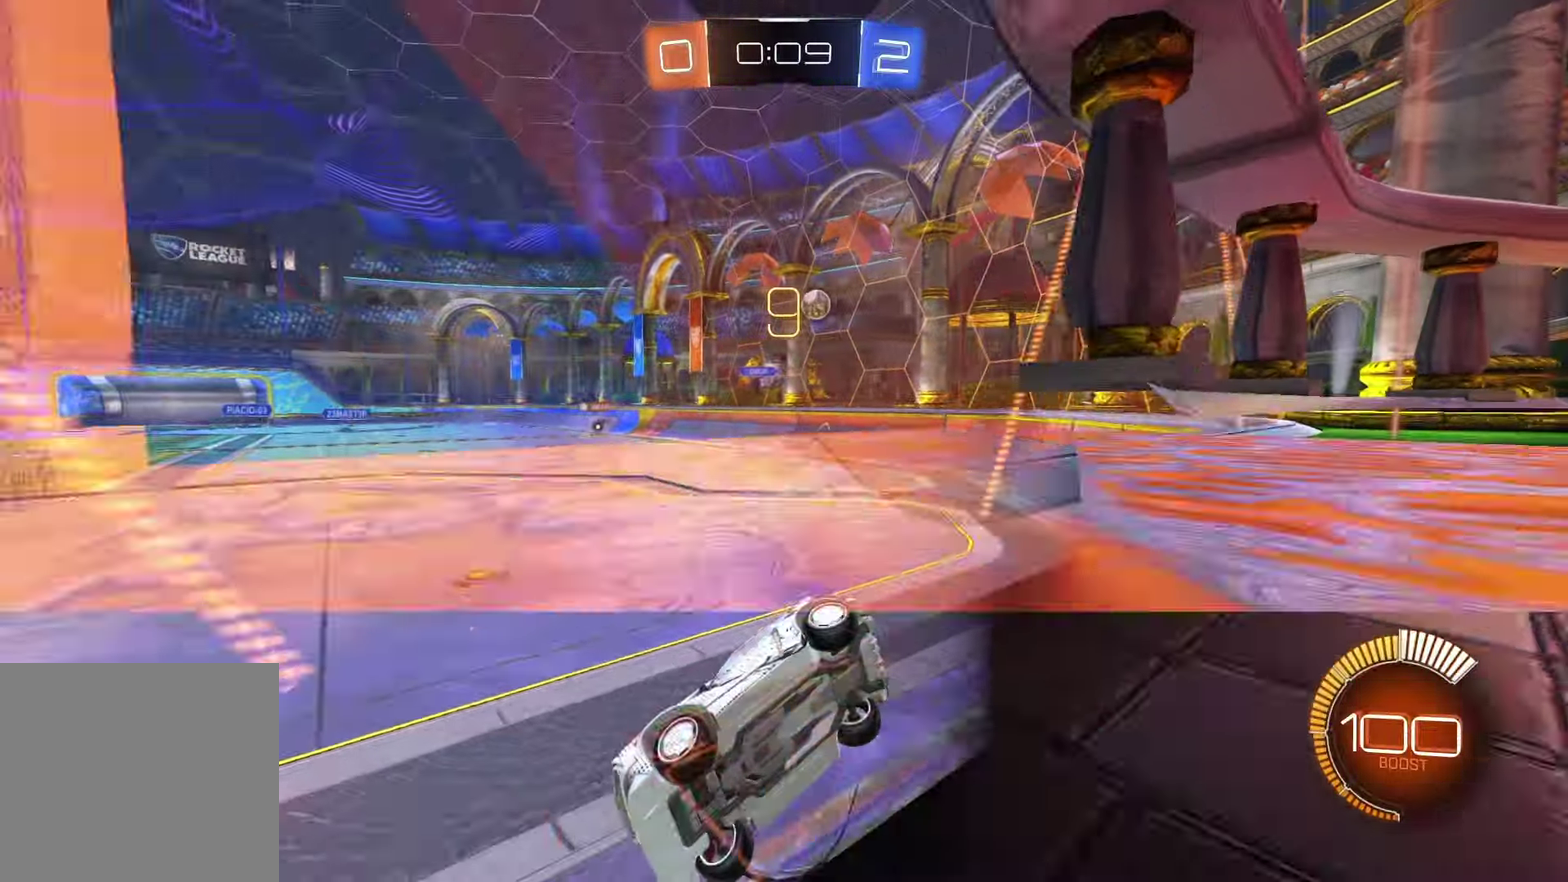
{"buttons": ["SQUARE", "R2"], "left_stick": "right", "right_stick": "center", "events": [[233, "left_stick", "right"], [317, "SQUARE", "up"], [433, "SQUARE", "down"]]}
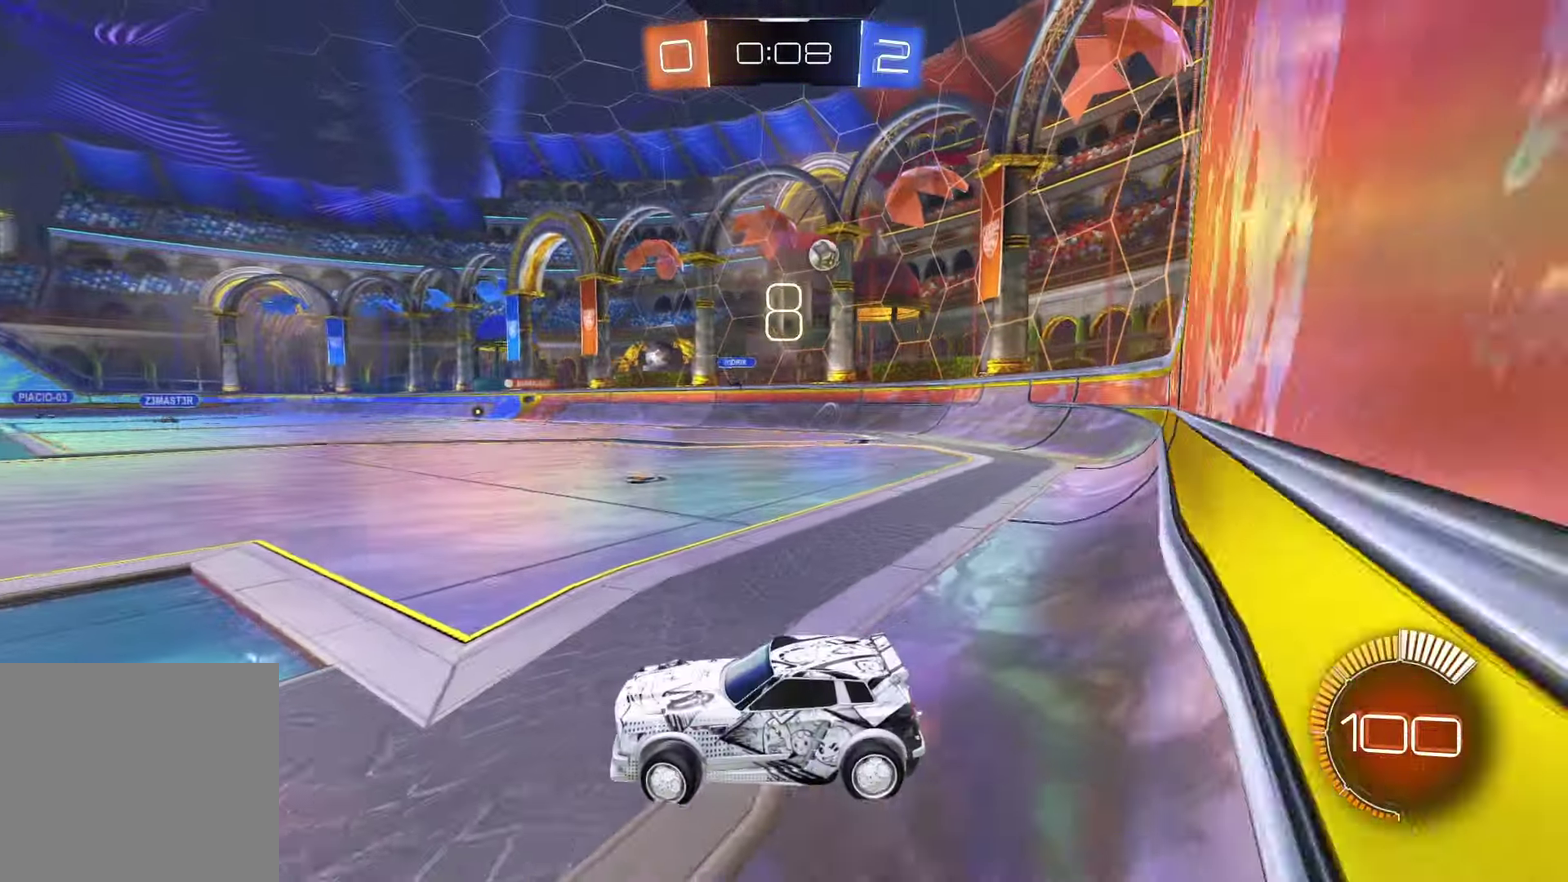
{"buttons": ["R1", "R2"], "left_stick": "right", "right_stick": "center", "events": [[17, "SQUARE", "up"], [67, "SQUARE", "down"], [300, "SQUARE", "up"], [350, "R1", "down"]]}
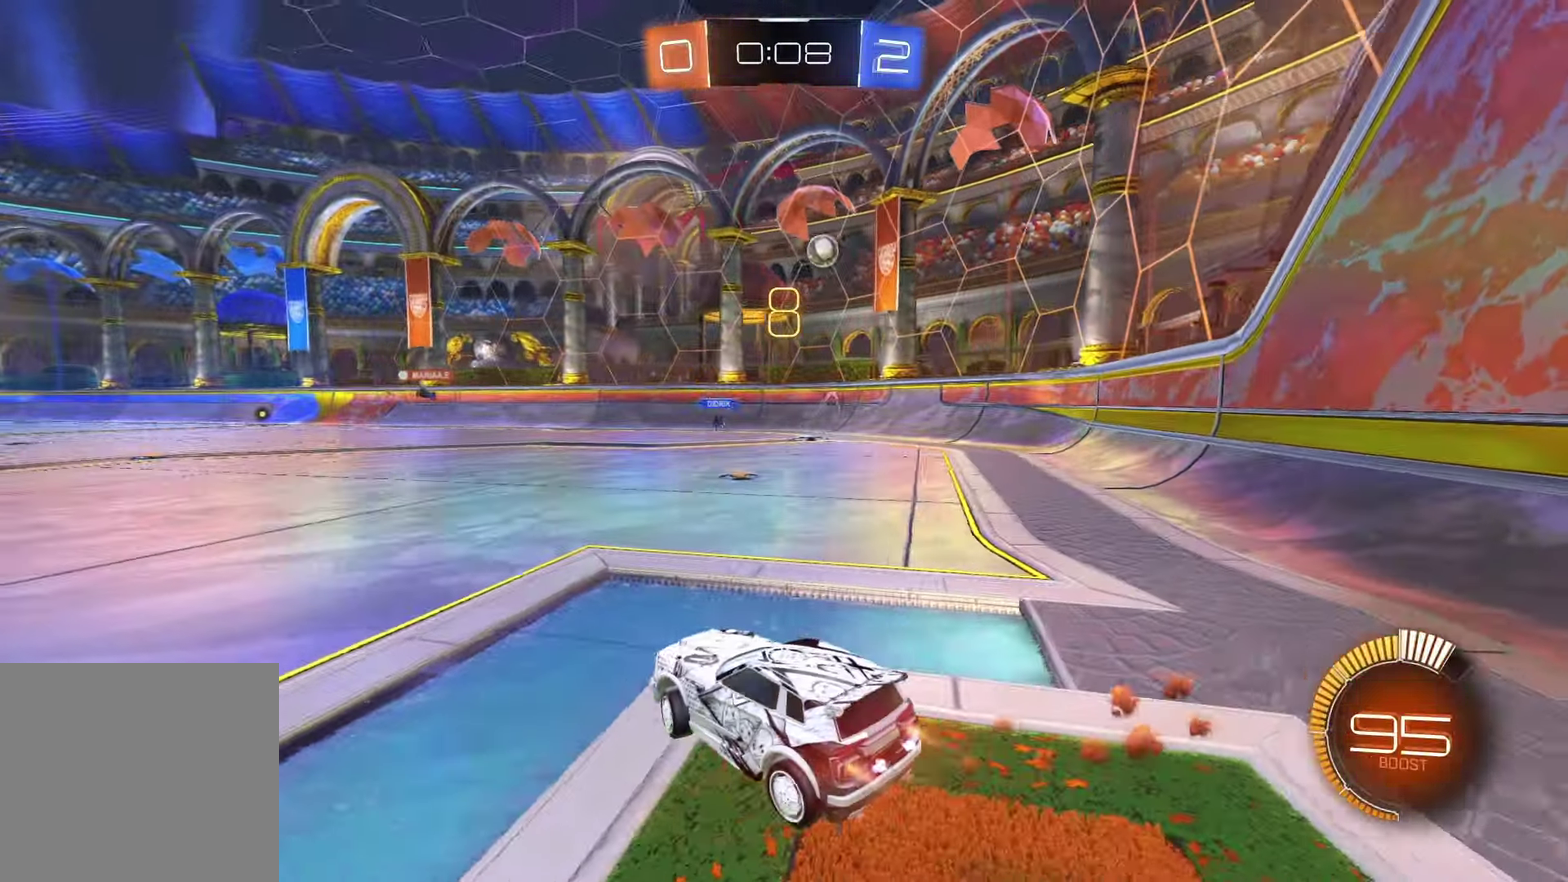
{"buttons": ["R1", "R2"], "left_stick": "center", "right_stick": "center", "events": [[433, "left_stick", "center"]]}
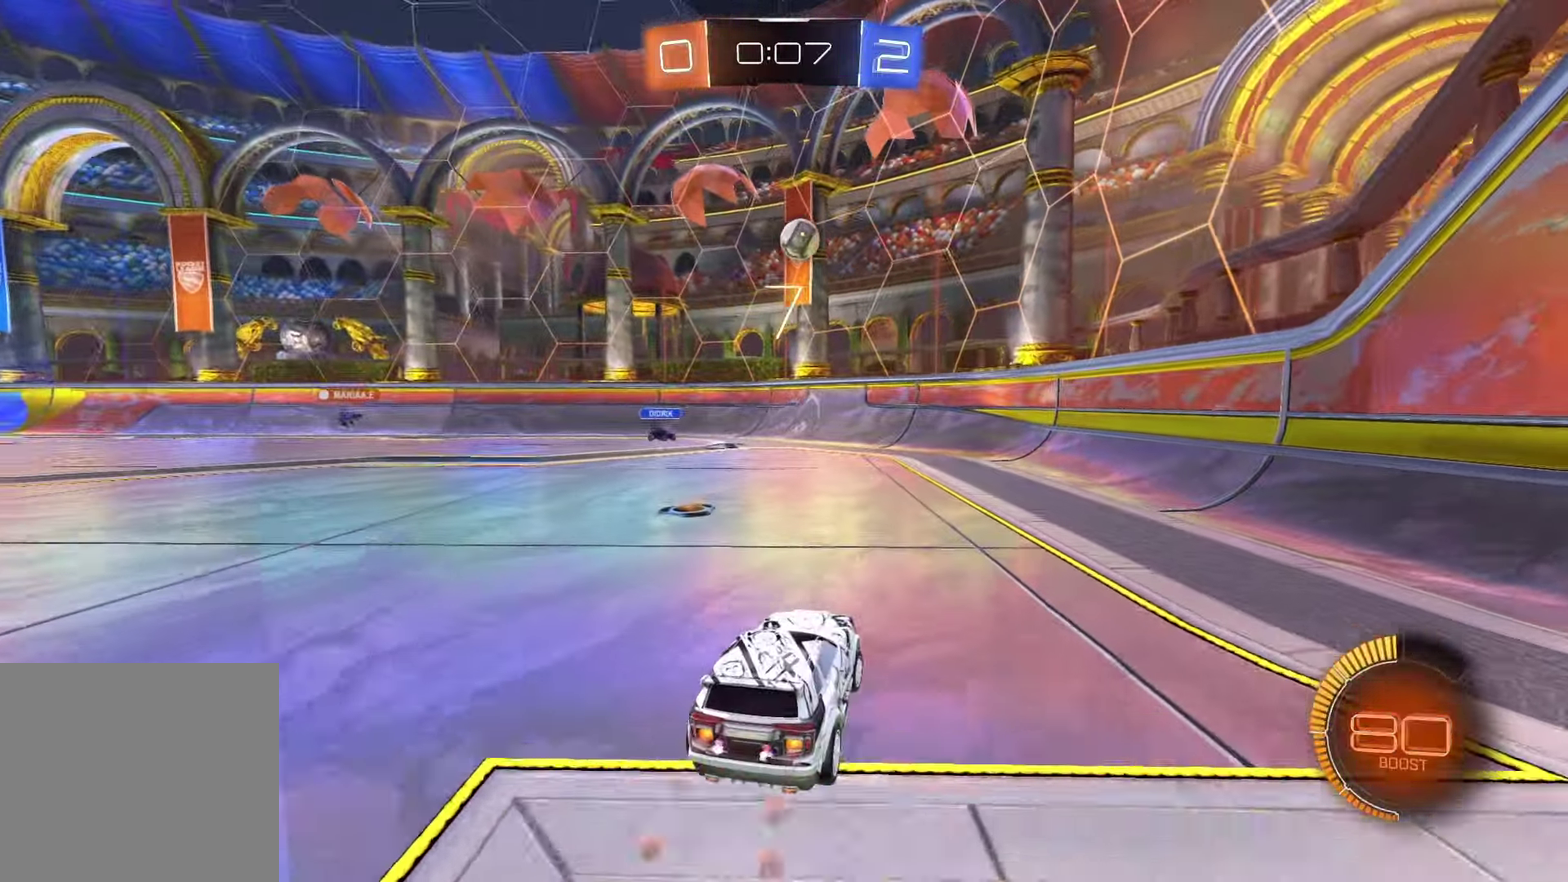
{"buttons": ["R1", "R2"], "left_stick": "left", "right_stick": "center"}
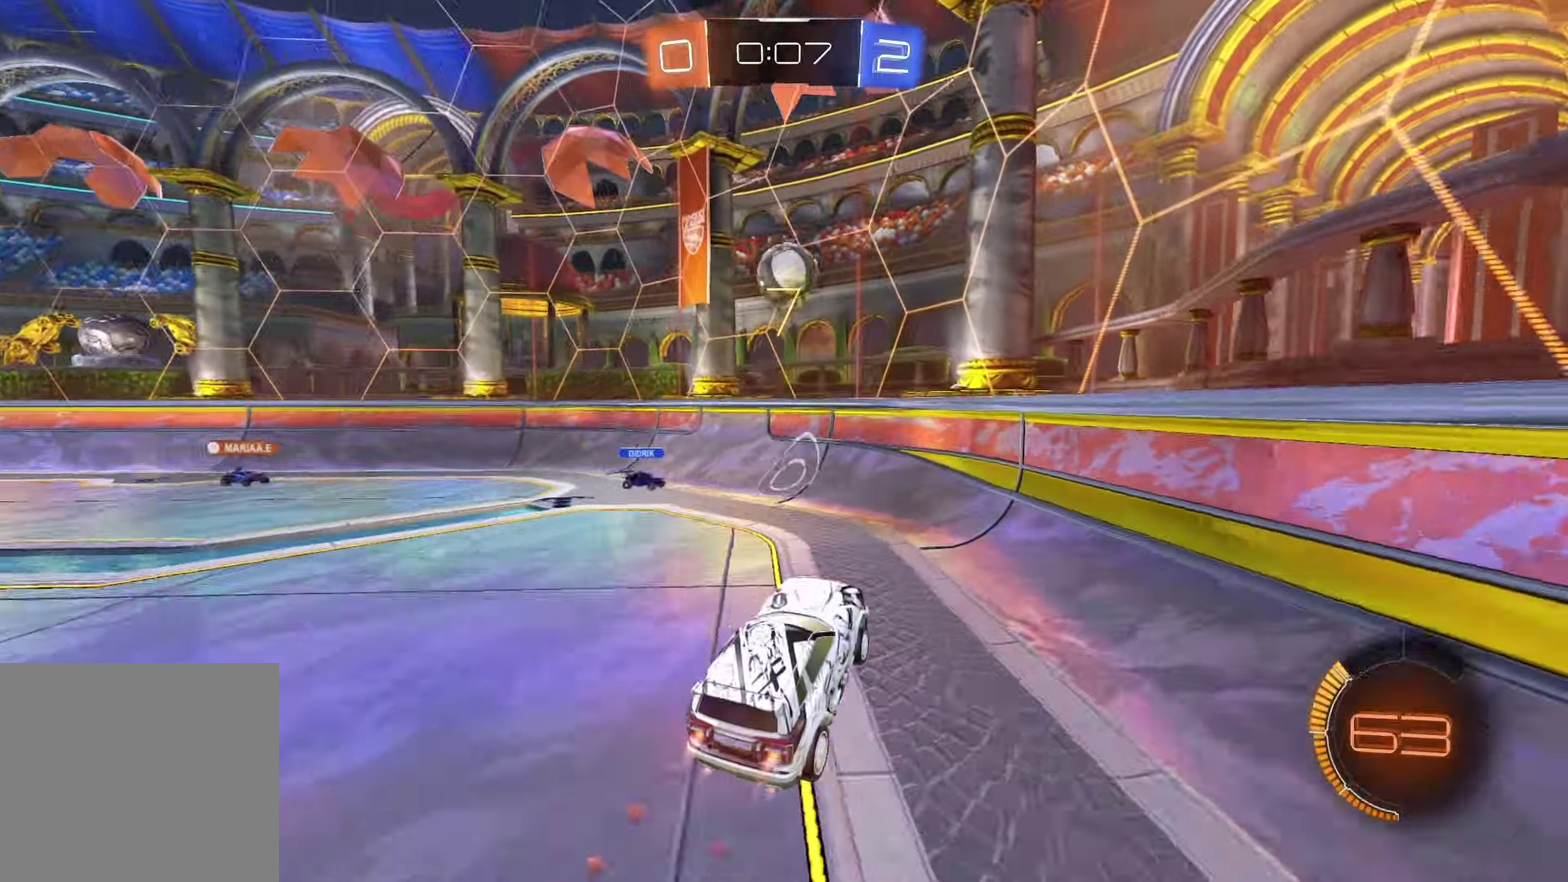
{"buttons": ["CROSS", "R2"], "left_stick": "up-left", "right_stick": "center"}
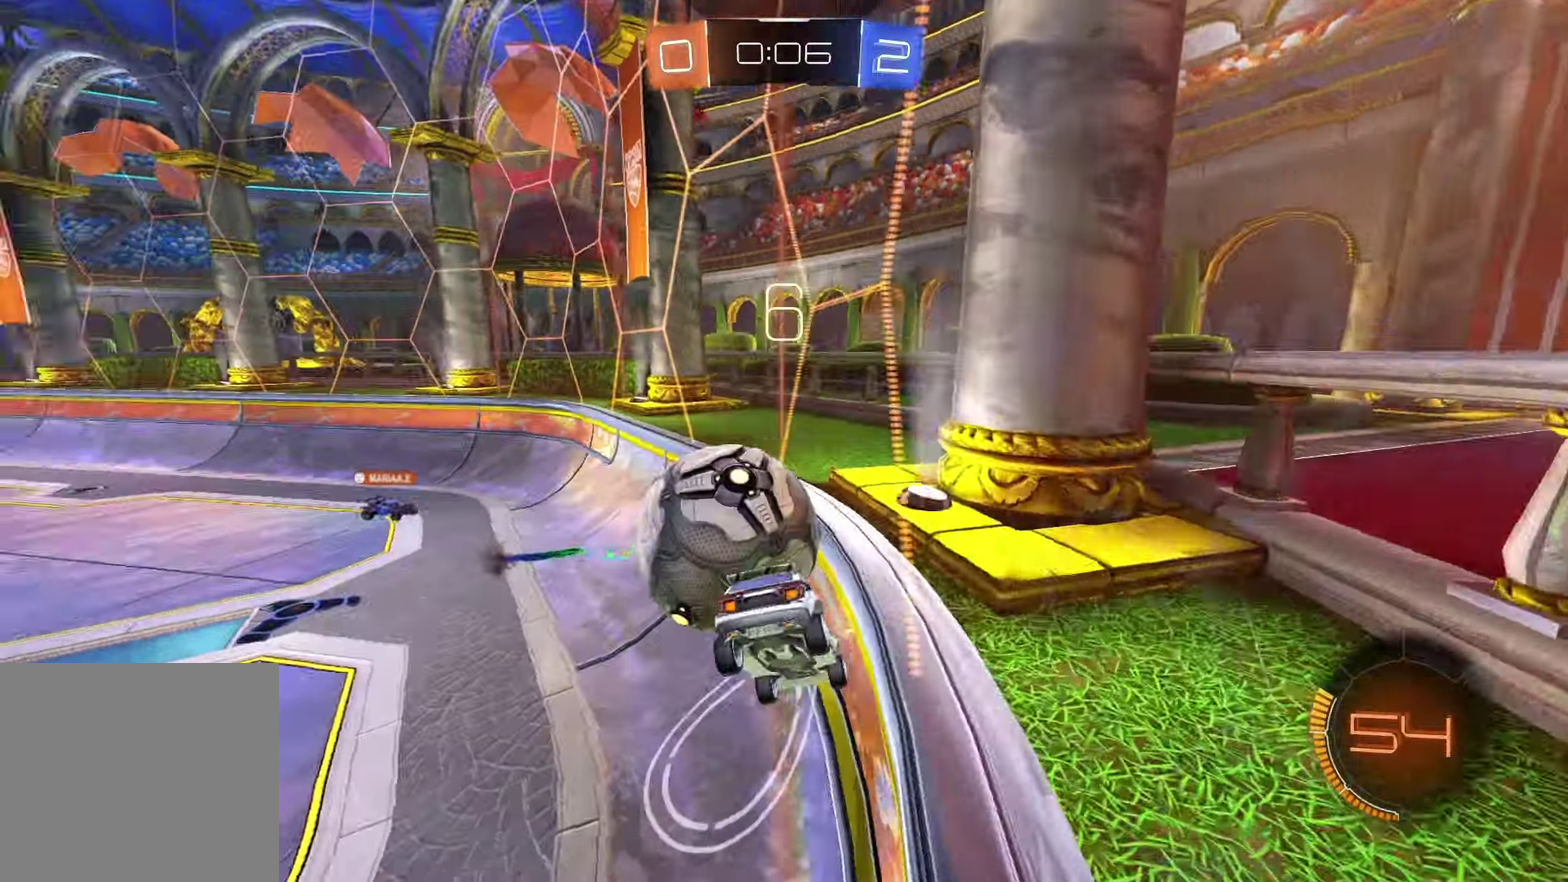
{"buttons": ["R2"], "left_stick": "up-left", "right_stick": "center", "events": [[83, "CROSS", "up"]]}
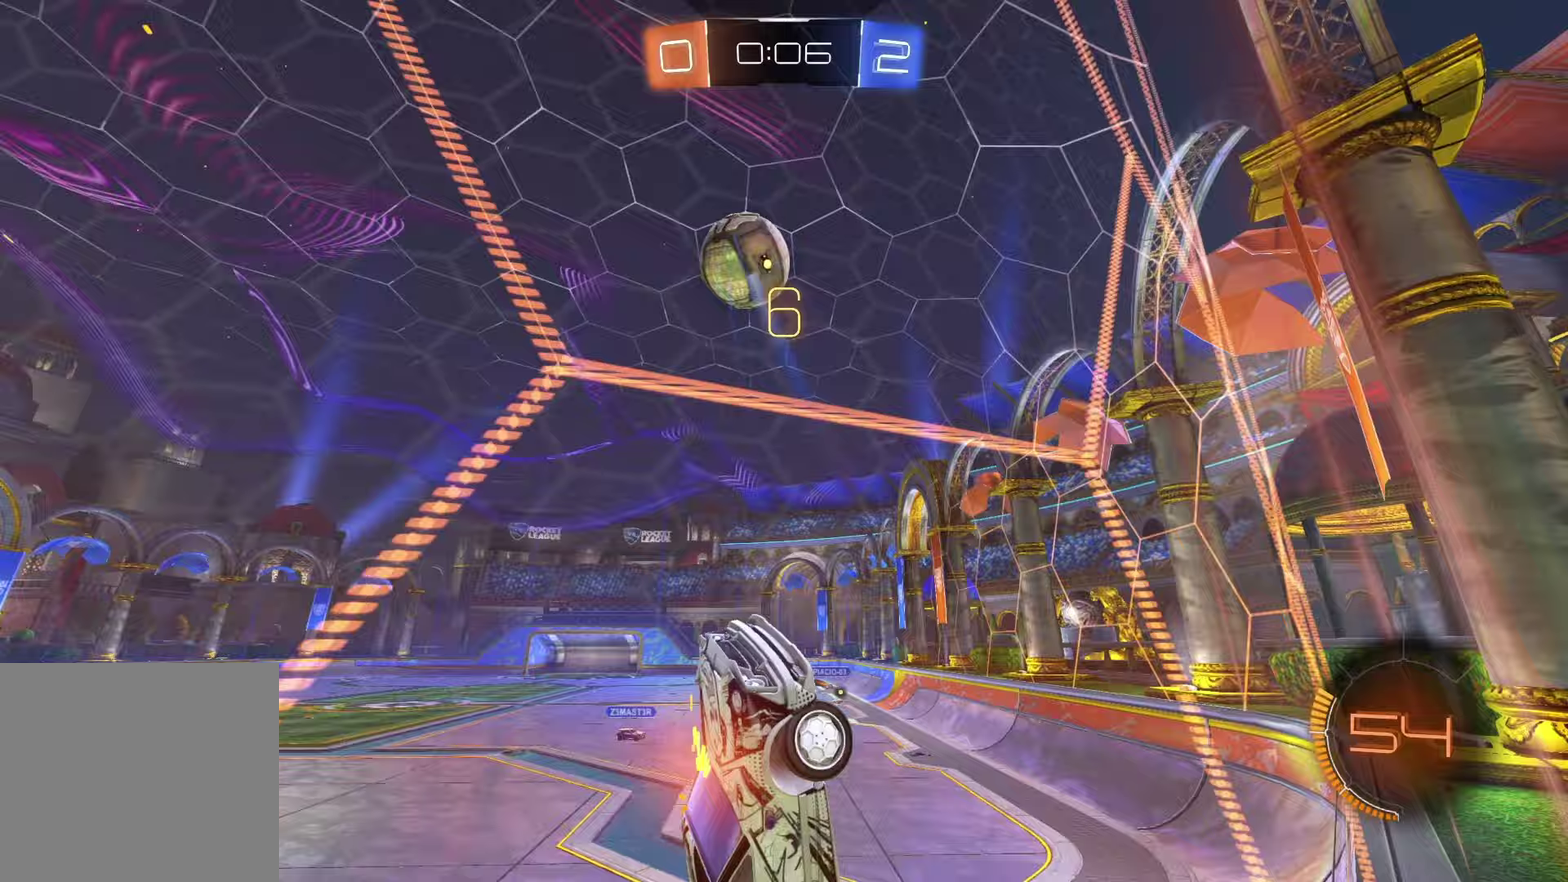
{"buttons": ["R2"], "left_stick": "center", "right_stick": "center", "events": [[417, "left_stick", "center"]]}
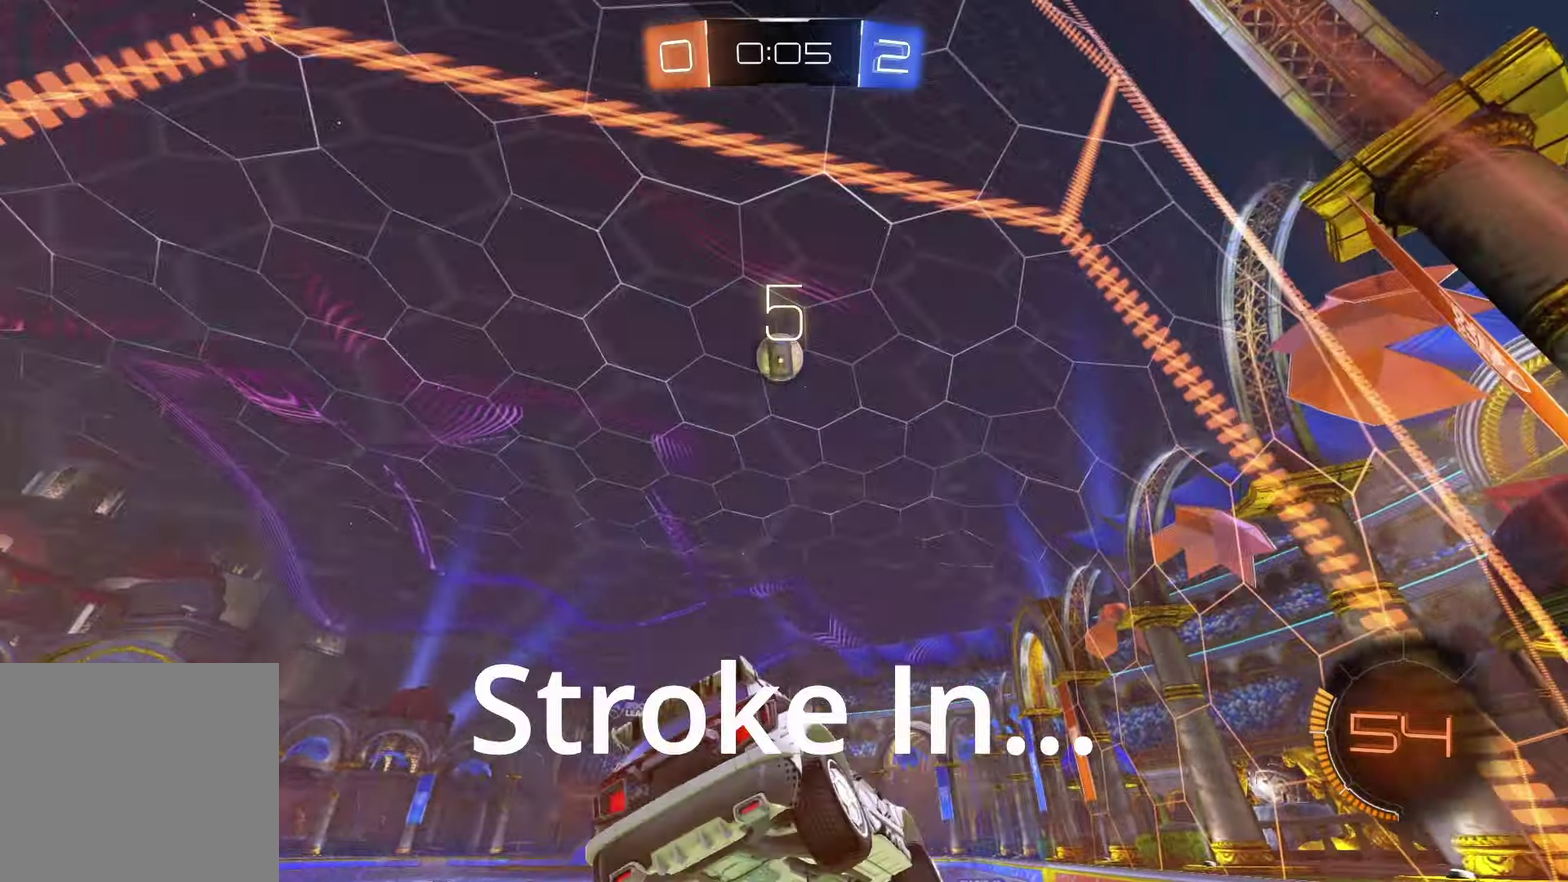
{"buttons": ["R2"], "left_stick": "center", "right_stick": "center", "events": [[183, "left_stick", "down-right"], [383, "left_stick", "center"]]}
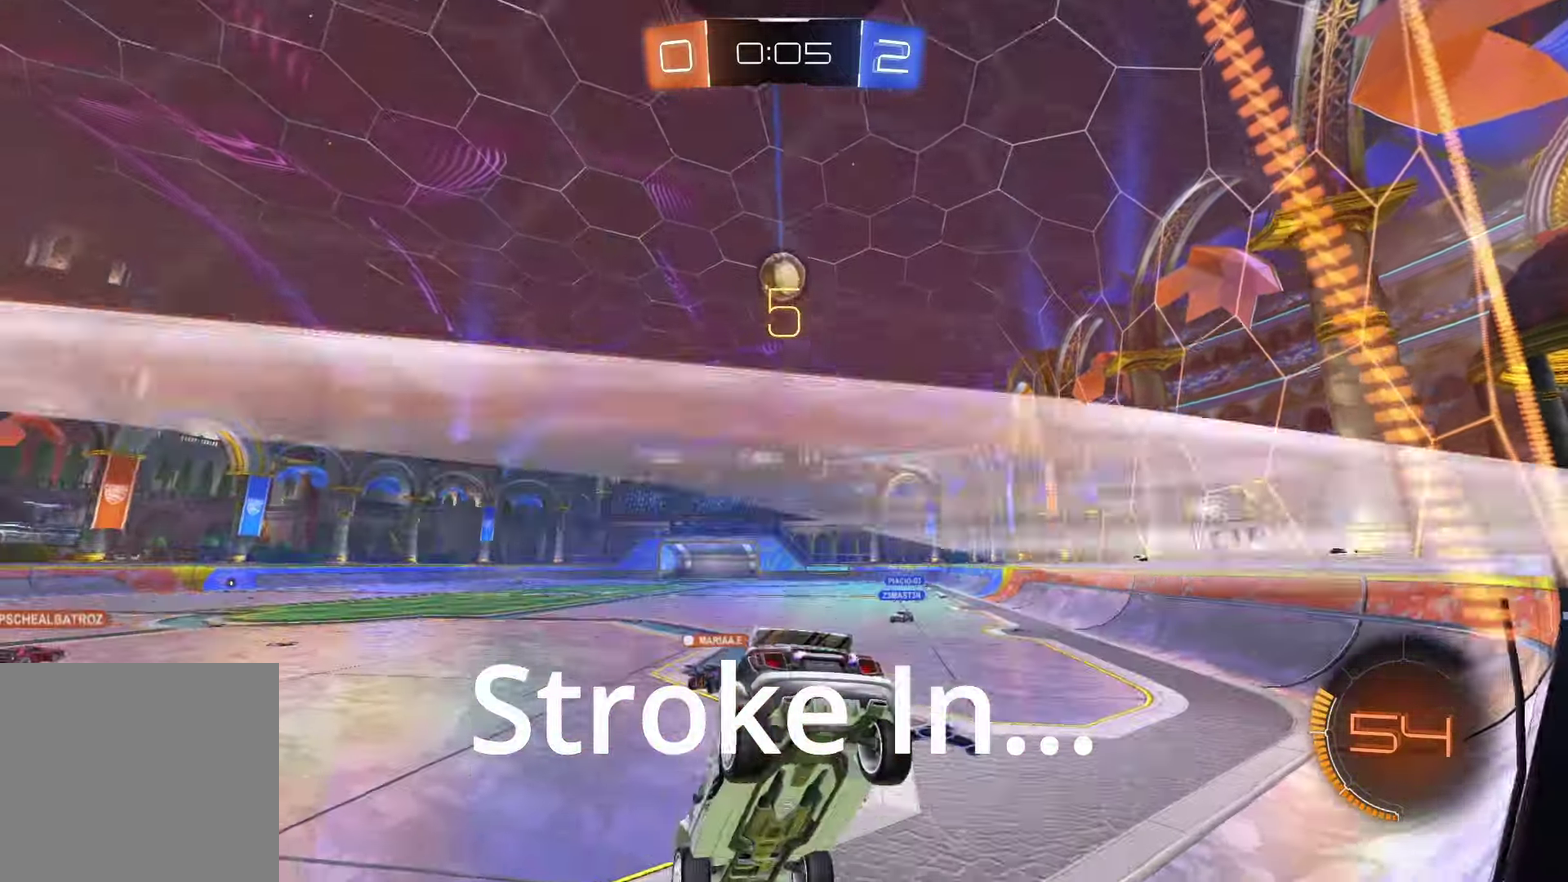
{"buttons": ["R2"], "left_stick": "center", "right_stick": "center", "events": [[50, "left_stick", "down"], [183, "left_stick", "center"]]}
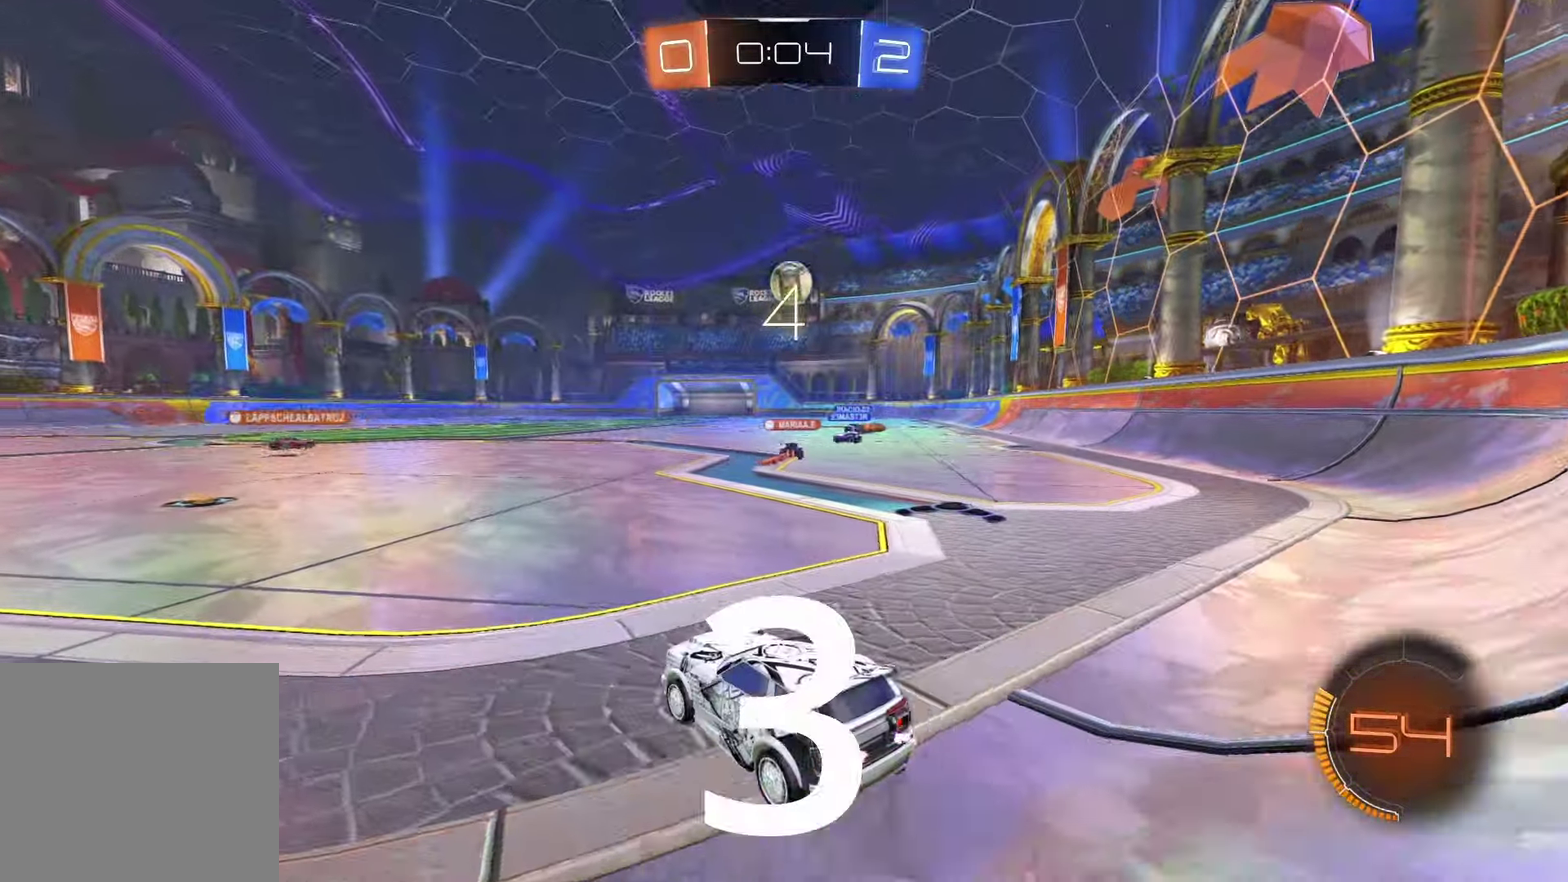
{"buttons": ["R2"], "left_stick": "center", "right_stick": "center", "events": [[300, "left_stick", "left"], [450, "left_stick", "center"]]}
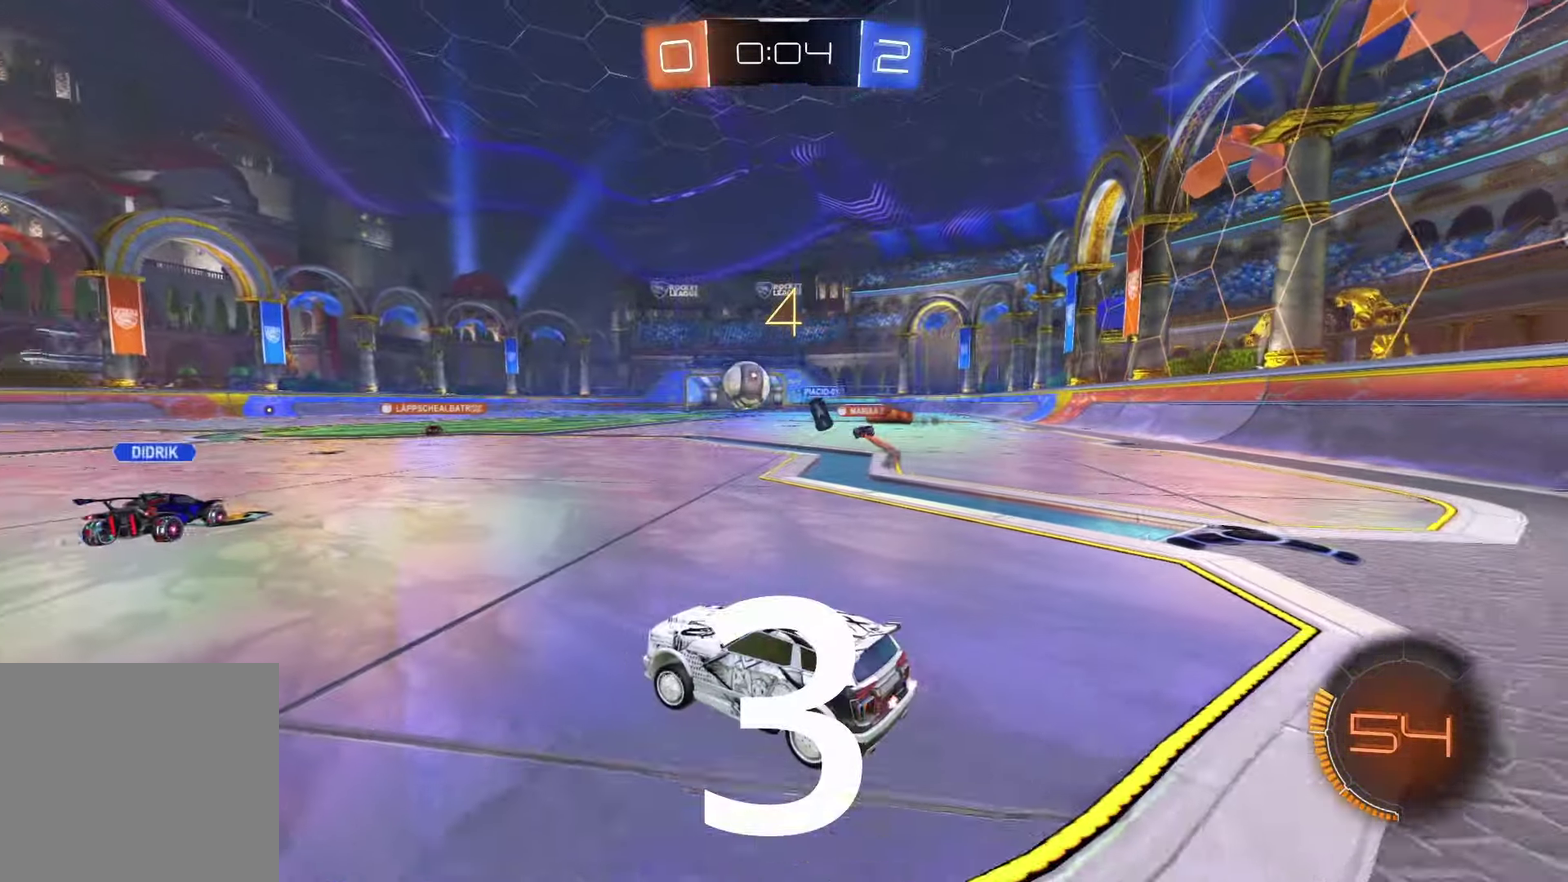
{"buttons": ["R1", "R2"], "left_stick": "left", "right_stick": "center", "events": [[50, "left_stick", "left"], [83, "R1", "down"], [167, "left_stick", "center"], [400, "left_stick", "left"]]}
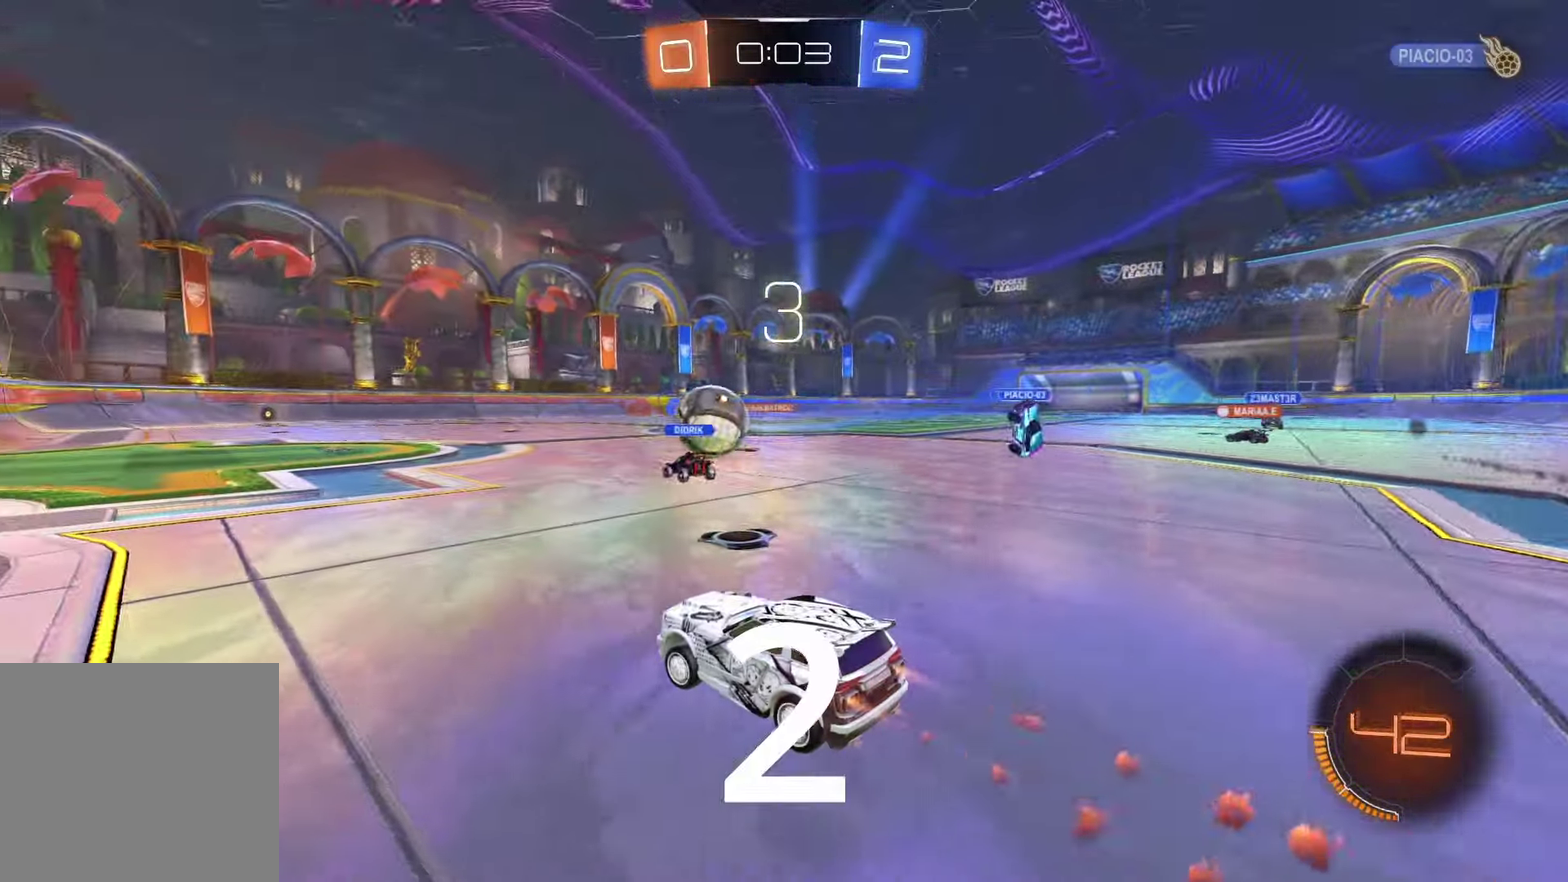
{"buttons": ["R2"], "left_stick": "left", "right_stick": "center", "events": [[17, "left_stick", "center"], [433, "R1", "up"], [450, "left_stick", "left"]]}
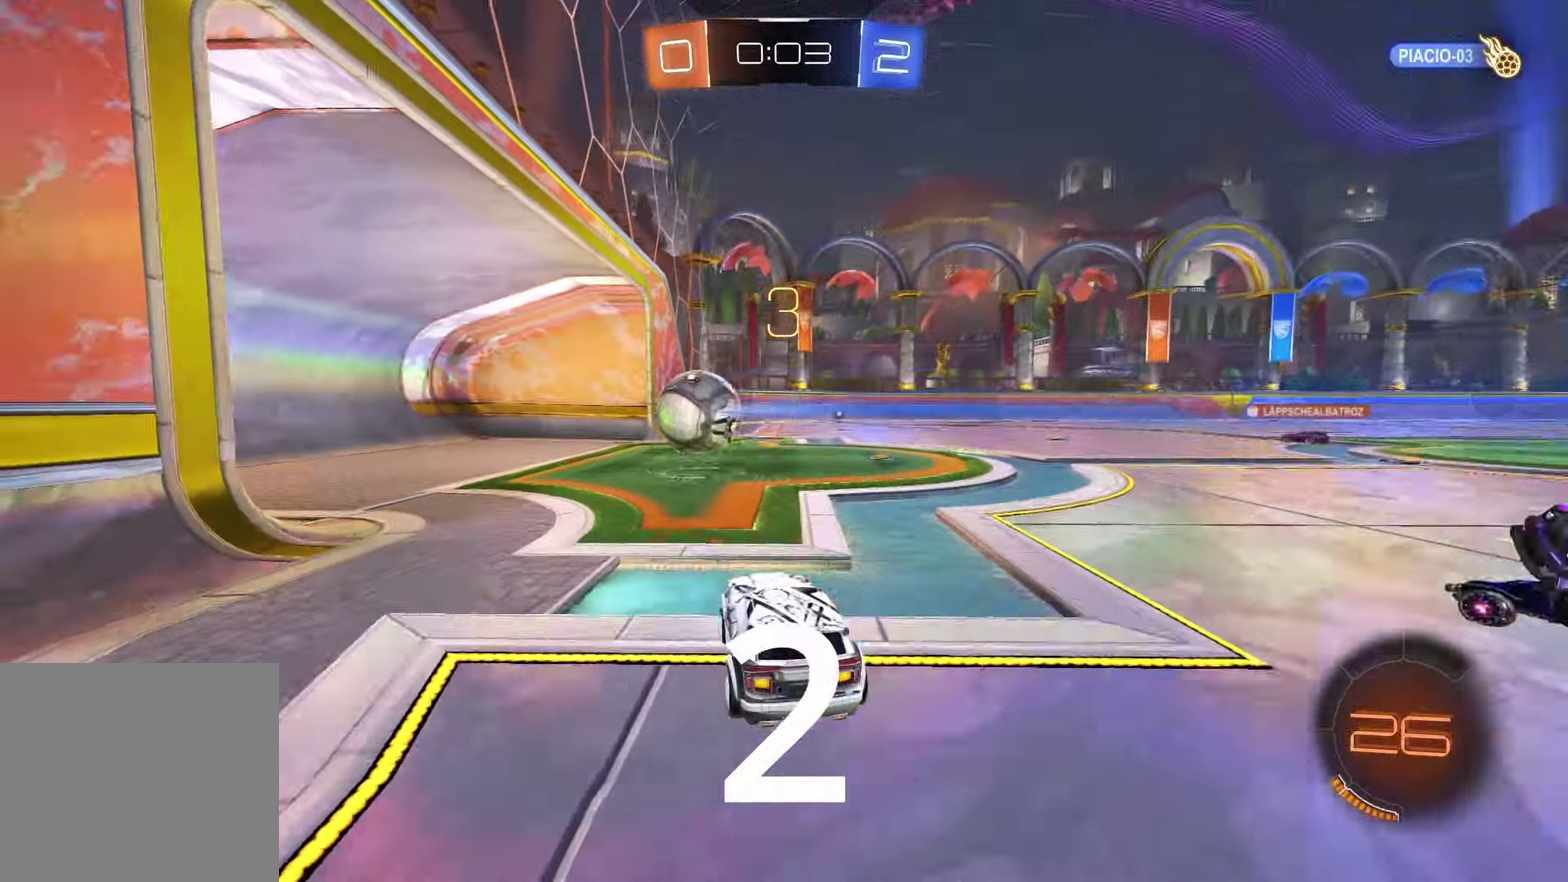
{"buttons": ["TRIANGLE"], "left_stick": "up-right", "right_stick": "center", "events": [[50, "left_stick", "center"], [200, "R2", "up"], [233, "left_stick", "right"], [433, "left_stick", "center"], [450, "TRIANGLE", "down"], [500, "left_stick", "up-right"]]}
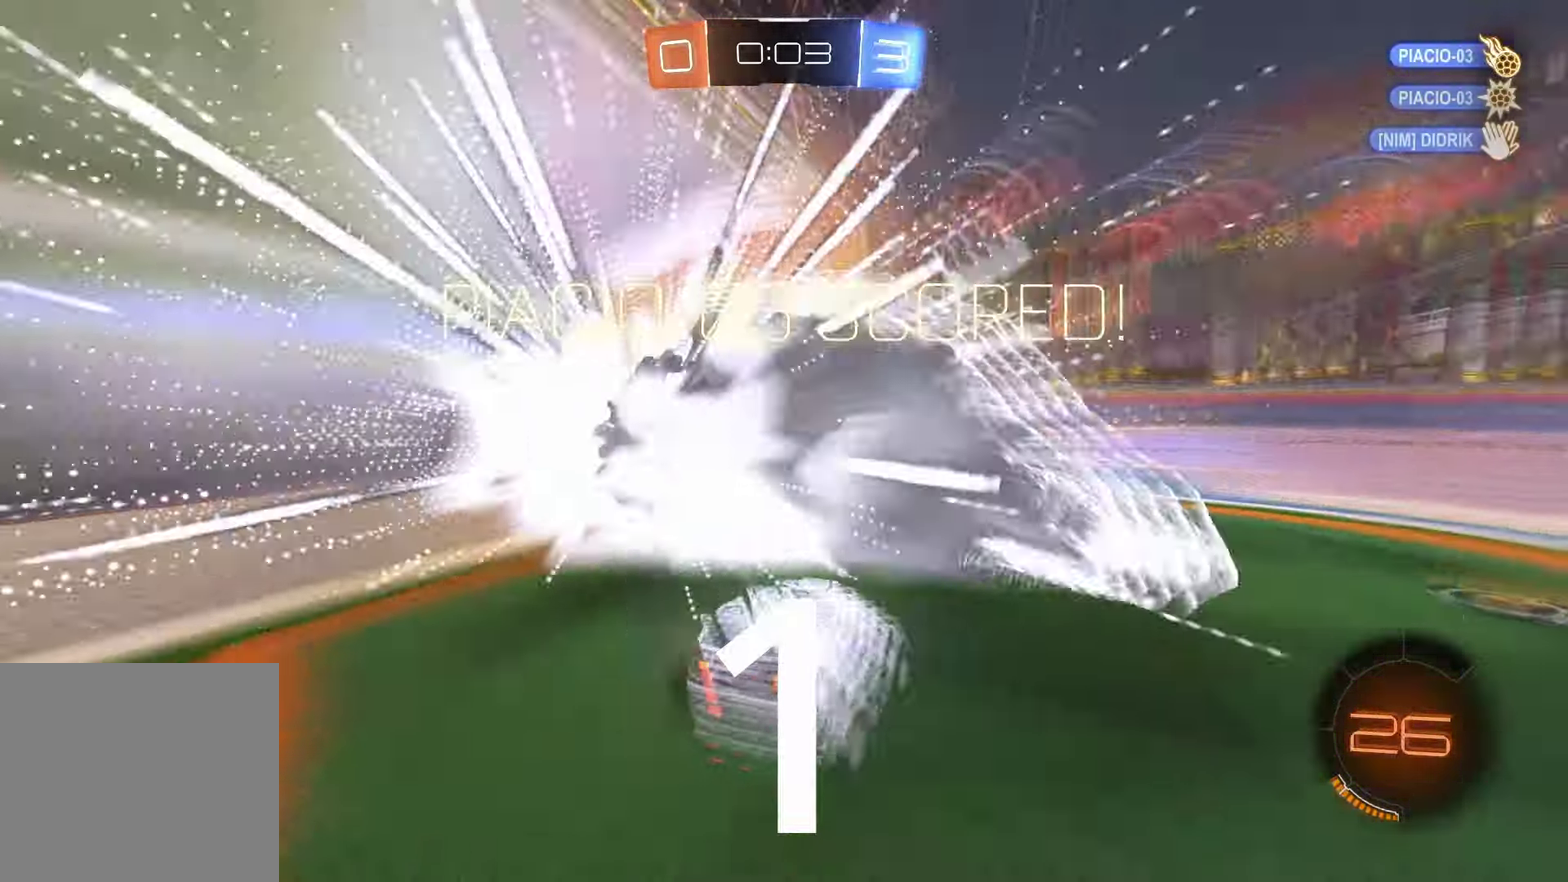
{"buttons": [], "left_stick": "left", "right_stick": "center", "events": [[83, "left_stick", "up"], [100, "TRIANGLE", "up"], [133, "left_stick", "up-left"], [233, "left_stick", "left"]]}